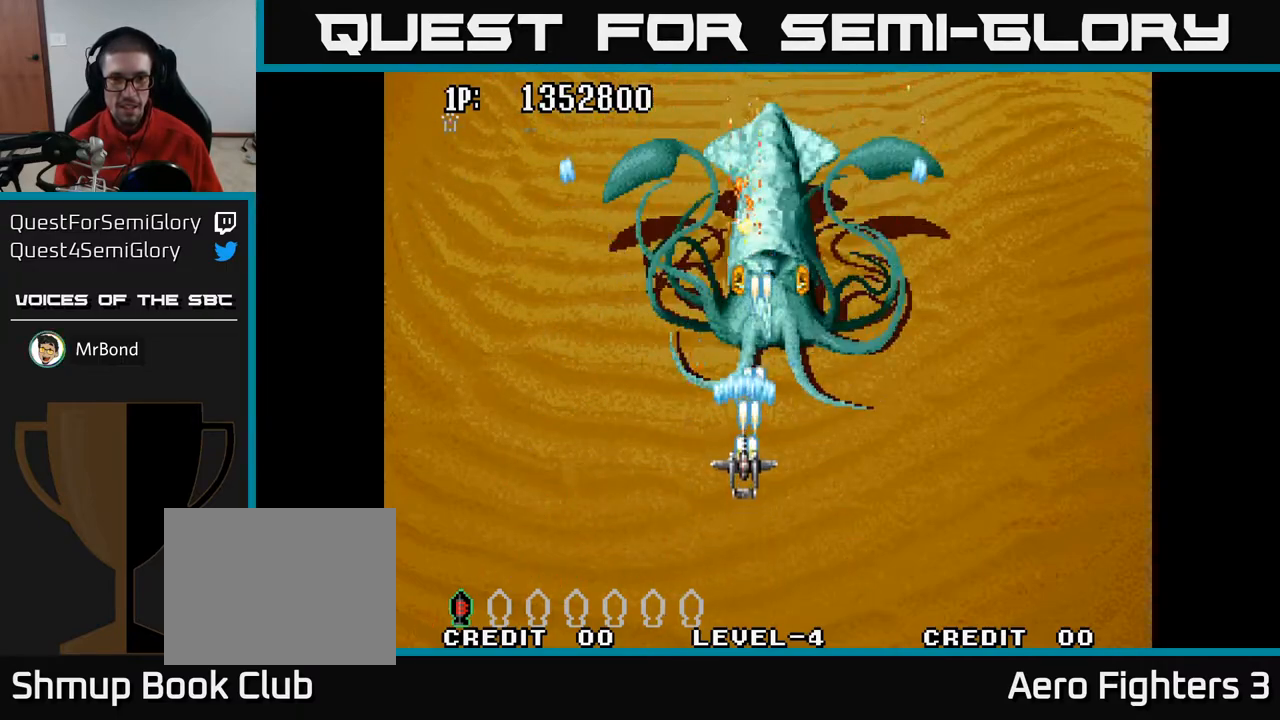
Gameplay with a controller (Xbox layout); each line is a JSON object with the inputs held at the frame after it. "events" lists button and stick changes between this image and that frame as [ms after this image, input, new state], when the widget could be followed in between.
{"buttons": ["A", "DPAD_DOWN"], "left_stick": "center", "right_stick": "center", "events": [[67, "DPAD_LEFT", "down"], [67, "DPAD_UP", "up"], [167, "DPAD_DOWN", "down"], [183, "DPAD_LEFT", "up"]]}
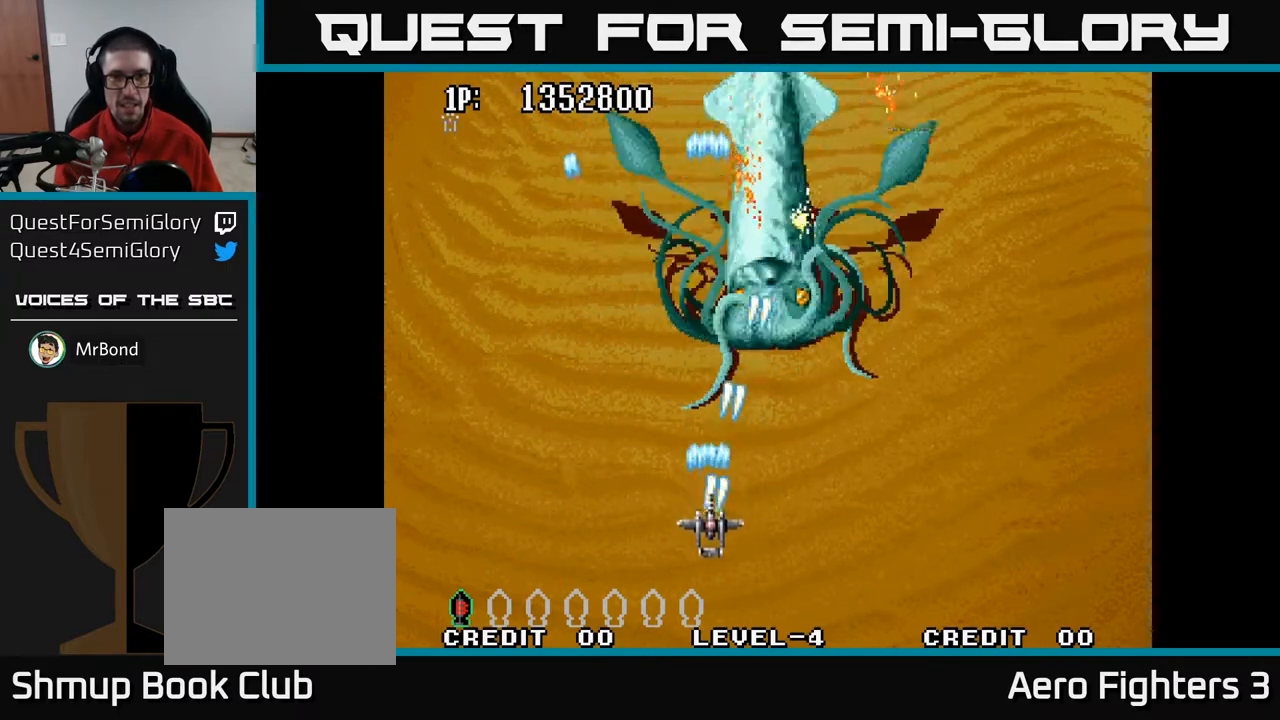
{"buttons": ["A", "DPAD_DOWN"], "left_stick": "center", "right_stick": "center", "events": [[50, "DPAD_DOWN", "up"], [150, "DPAD_RIGHT", "down"], [200, "DPAD_UP", "down"], [217, "DPAD_RIGHT", "up"], [317, "DPAD_LEFT", "down"], [317, "DPAD_UP", "up"], [417, "DPAD_DOWN", "down"], [417, "DPAD_LEFT", "up"]]}
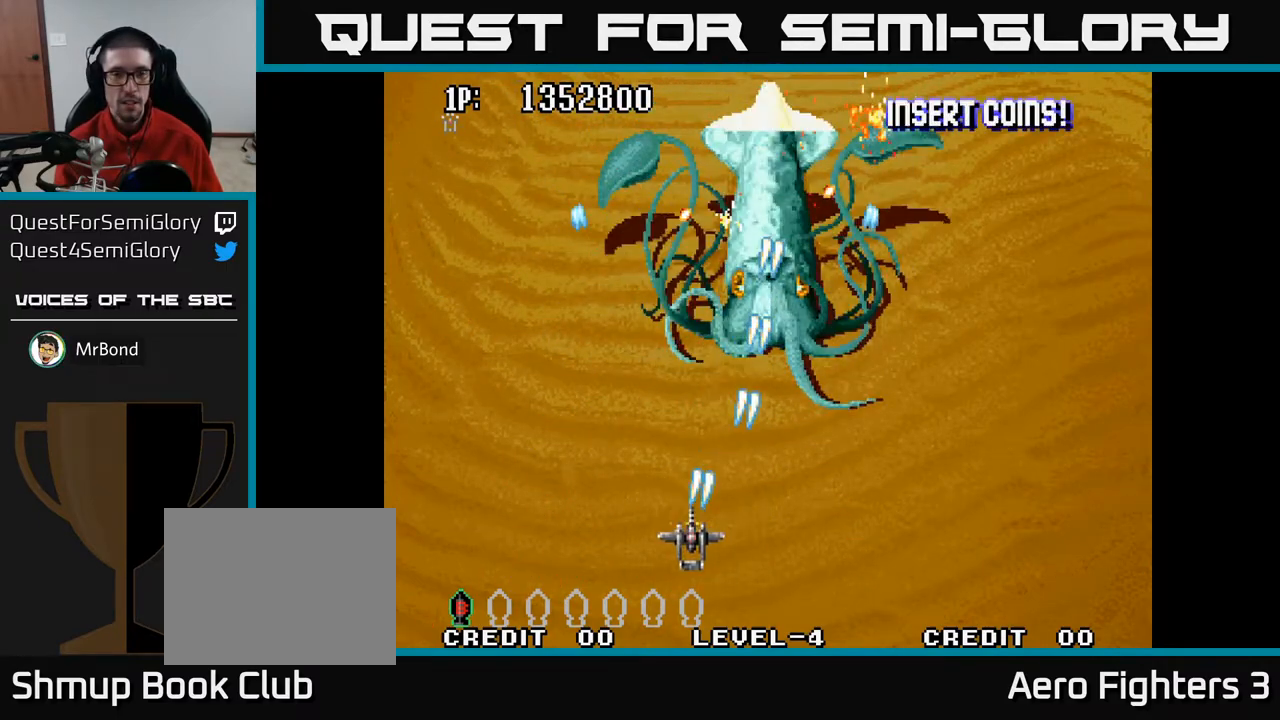
{"buttons": ["A"], "left_stick": "center", "right_stick": "center", "events": [[50, "DPAD_DOWN", "up"], [83, "DPAD_LEFT", "down"], [283, "DPAD_LEFT", "up"], [300, "DPAD_DOWN", "down"], [350, "DPAD_RIGHT", "down"], [433, "DPAD_DOWN", "up"], [433, "DPAD_RIGHT", "up"]]}
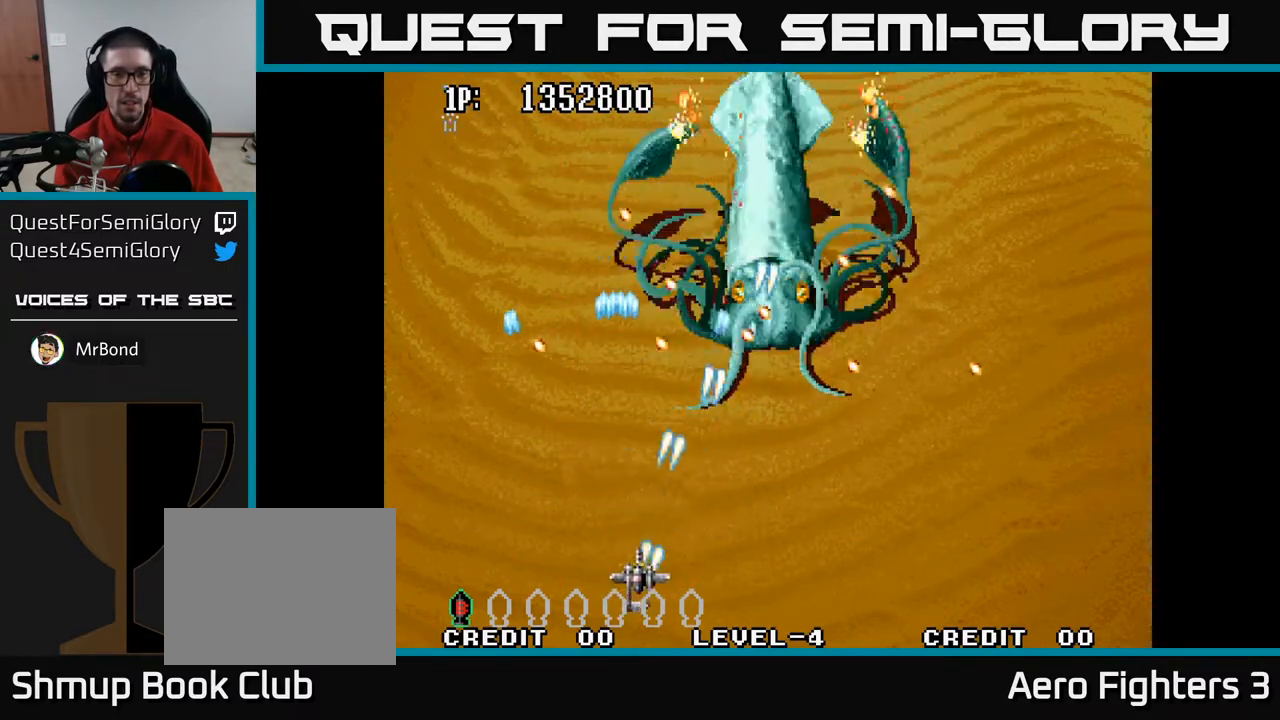
{"buttons": ["A", "DPAD_RIGHT"], "left_stick": "center", "right_stick": "center", "events": [[33, "DPAD_LEFT", "down"], [100, "DPAD_LEFT", "up"], [267, "DPAD_LEFT", "down"], [383, "DPAD_LEFT", "up"], [417, "DPAD_DOWN", "down"], [433, "DPAD_RIGHT", "down"], [500, "DPAD_DOWN", "up"]]}
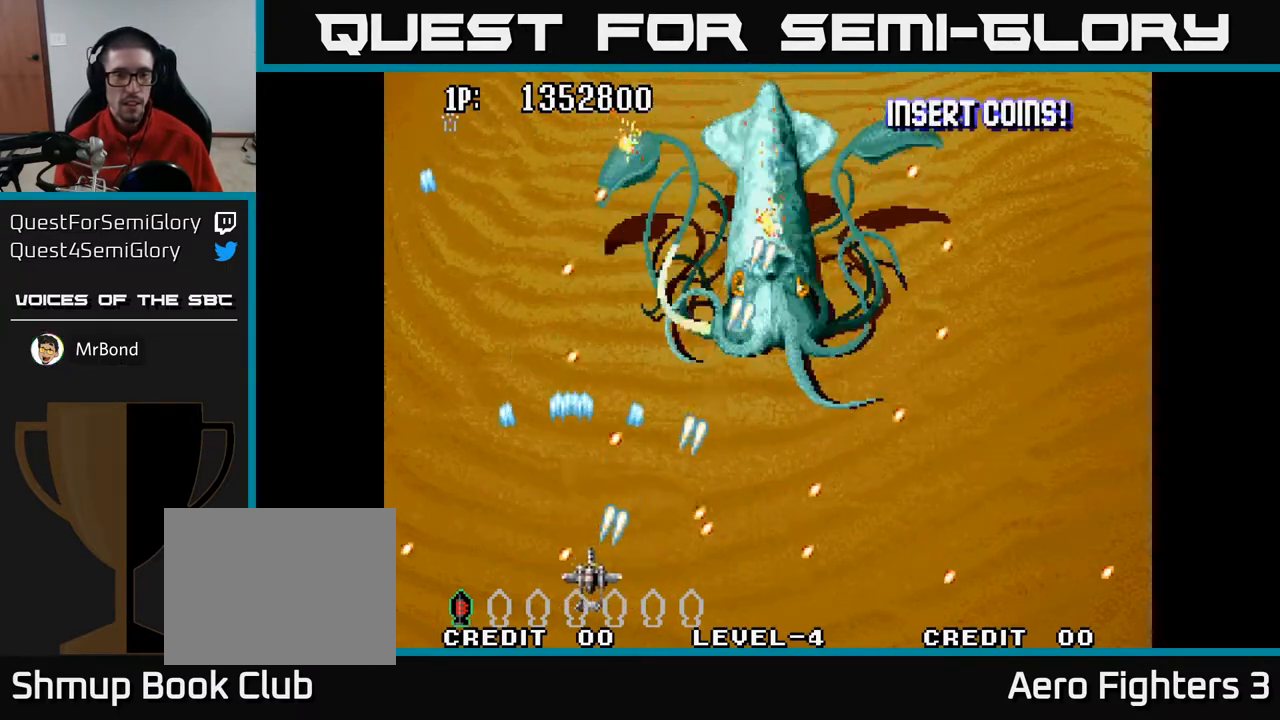
{"buttons": ["A", "DPAD_DOWN", "DPAD_RIGHT"], "left_stick": "center", "right_stick": "center", "events": [[33, "DPAD_RIGHT", "up"], [67, "DPAD_LEFT", "down"], [317, "DPAD_DOWN", "down"], [317, "DPAD_LEFT", "up"], [333, "DPAD_RIGHT", "down"]]}
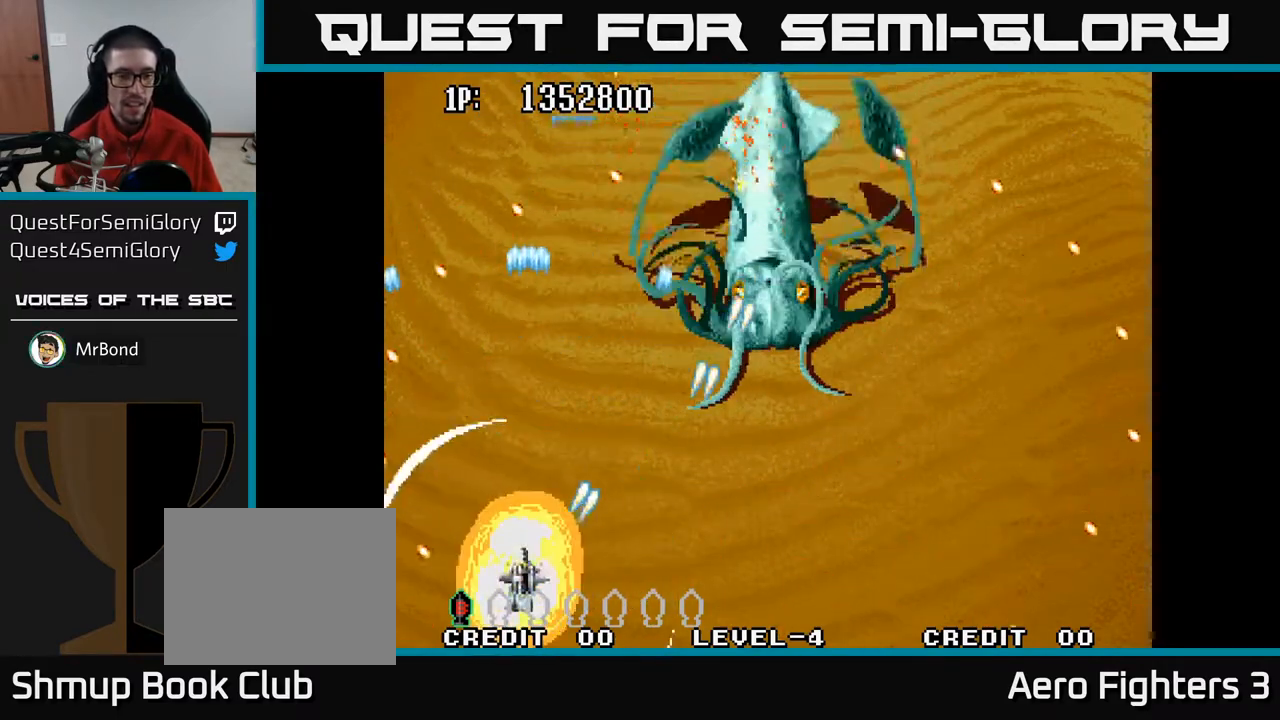
{"buttons": ["A", "DPAD_UP"], "left_stick": "center", "right_stick": "center", "events": [[117, "DPAD_DOWN", "up"], [150, "DPAD_RIGHT", "up"], [317, "DPAD_UP", "down"]]}
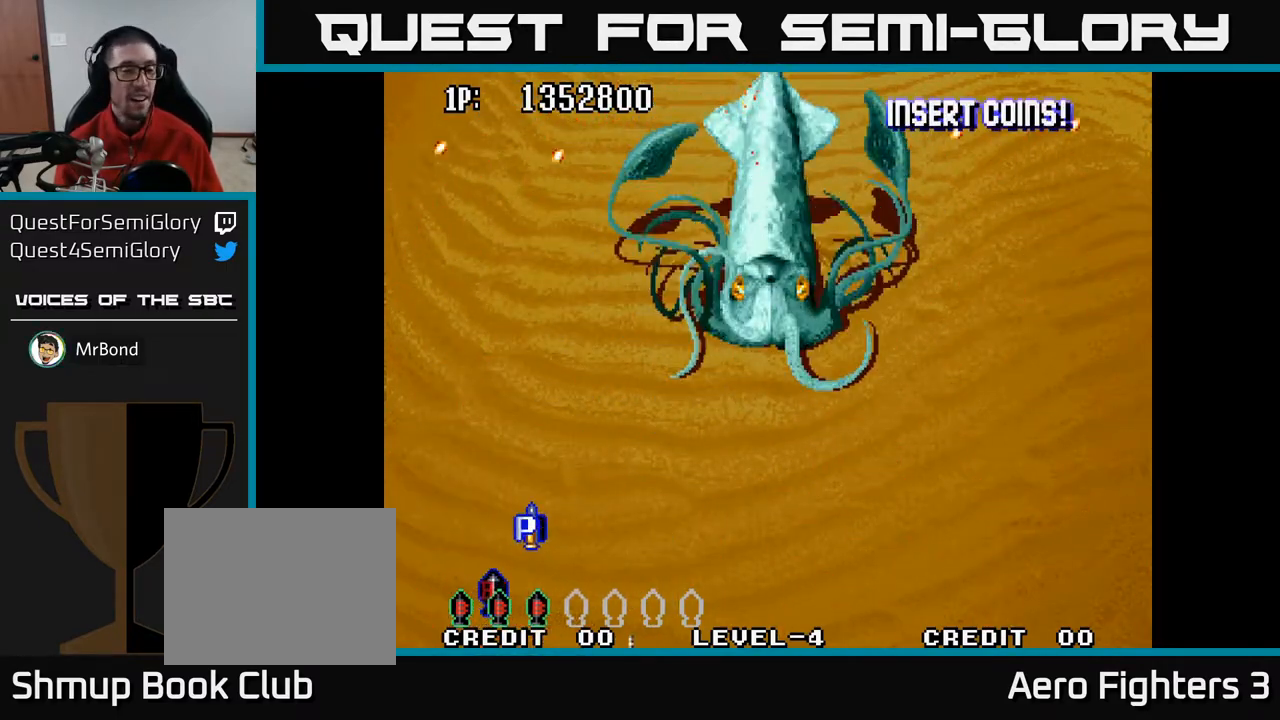
{"buttons": ["A", "DPAD_UP", "DPAD_LEFT"], "left_stick": "center", "right_stick": "center", "events": [[17, "DPAD_RIGHT", "down"], [217, "DPAD_RIGHT", "up"], [300, "DPAD_LEFT", "down"]]}
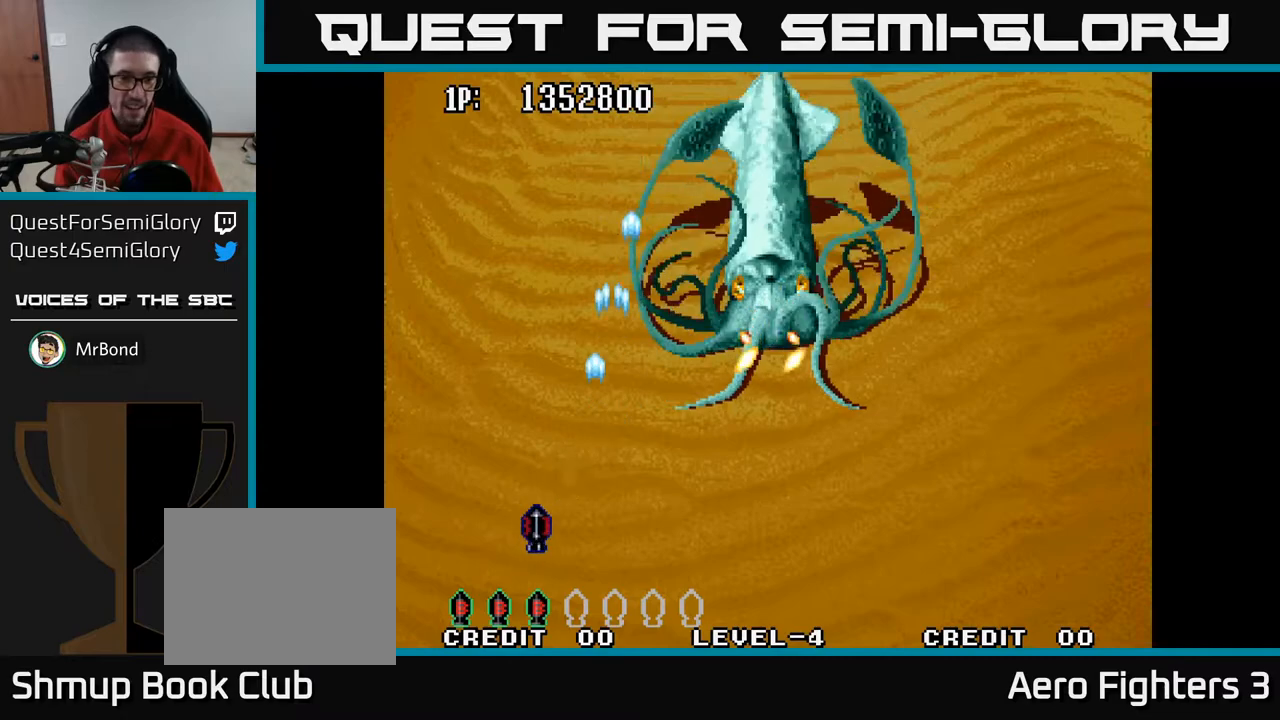
{"buttons": ["A", "DPAD_UP", "DPAD_RIGHT"], "left_stick": "center", "right_stick": "center", "events": [[33, "DPAD_UP", "up"], [83, "DPAD_DOWN", "down"], [100, "DPAD_LEFT", "up"], [167, "DPAD_RIGHT", "down"], [217, "DPAD_DOWN", "up"], [300, "DPAD_UP", "down"]]}
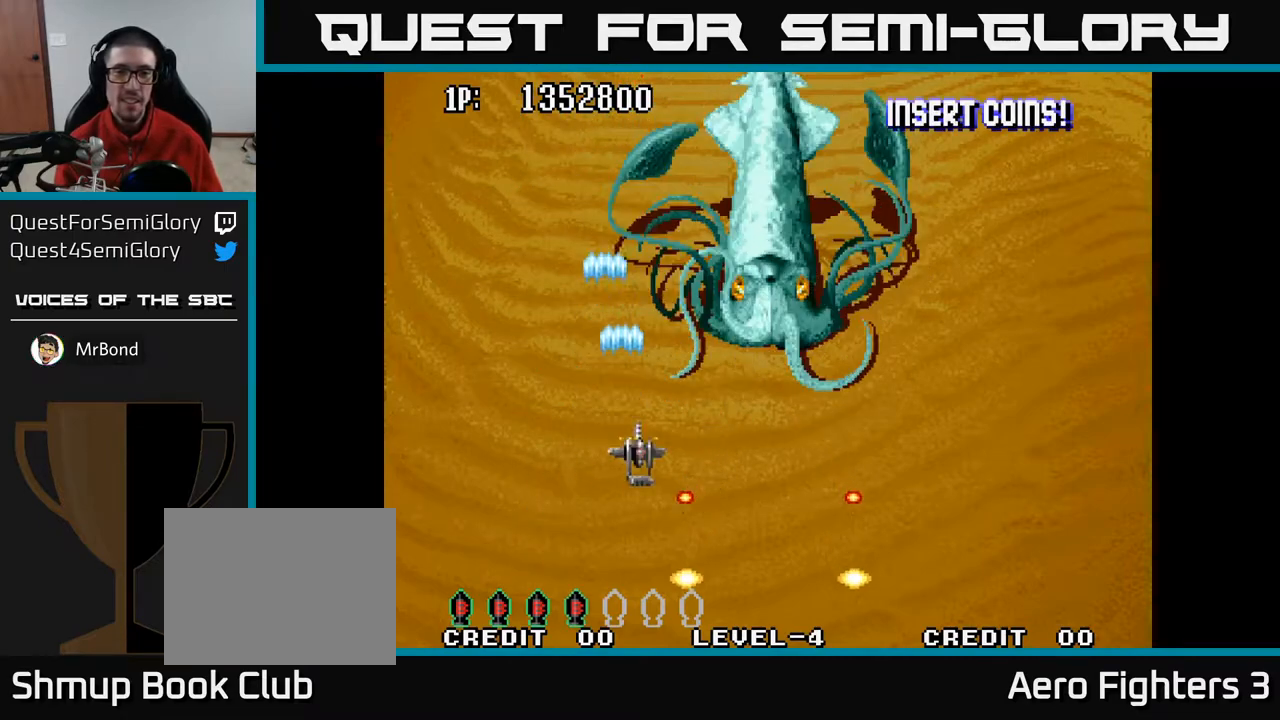
{"buttons": ["A", "DPAD_UP"], "left_stick": "center", "right_stick": "center", "events": [[433, "DPAD_RIGHT", "up"]]}
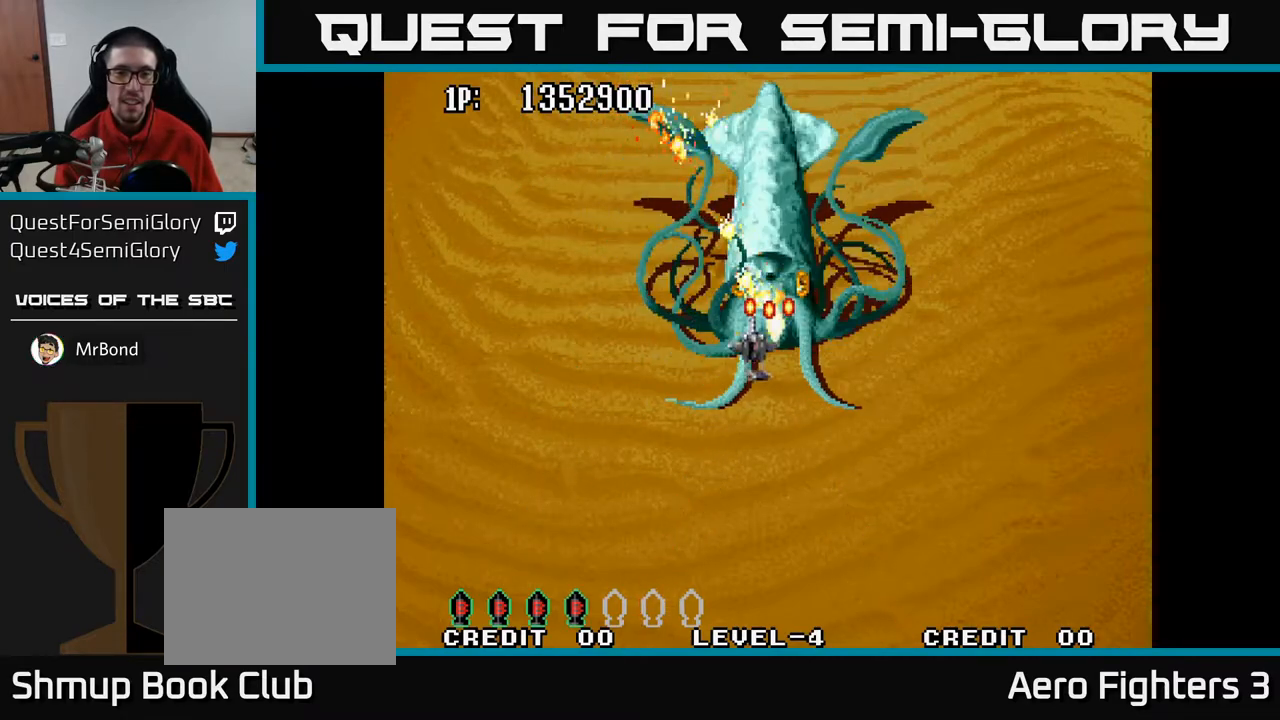
{"buttons": ["A"], "left_stick": "center", "right_stick": "center", "events": [[117, "DPAD_UP", "up"], [333, "DPAD_RIGHT", "down"], [367, "DPAD_DOWN", "down"], [400, "DPAD_RIGHT", "up"], [450, "DPAD_DOWN", "up"]]}
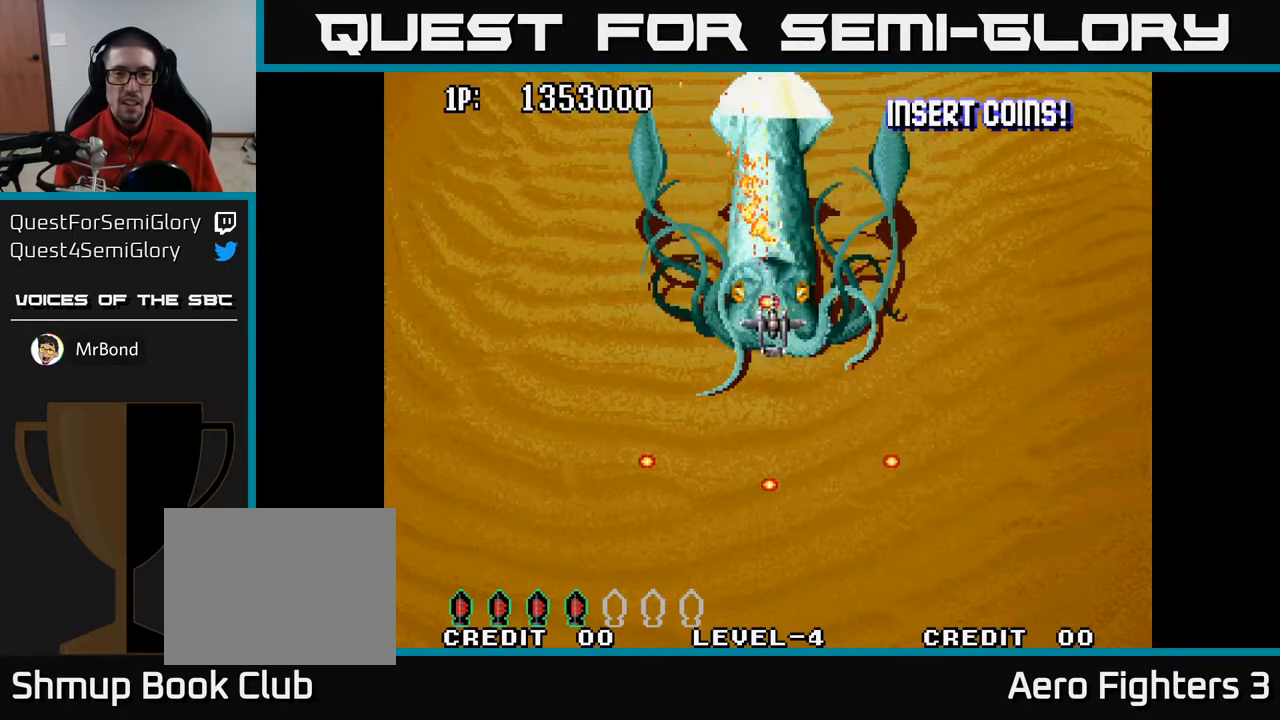
{"buttons": ["A", "DPAD_DOWN"], "left_stick": "center", "right_stick": "center", "events": [[33, "DPAD_DOWN", "down"]]}
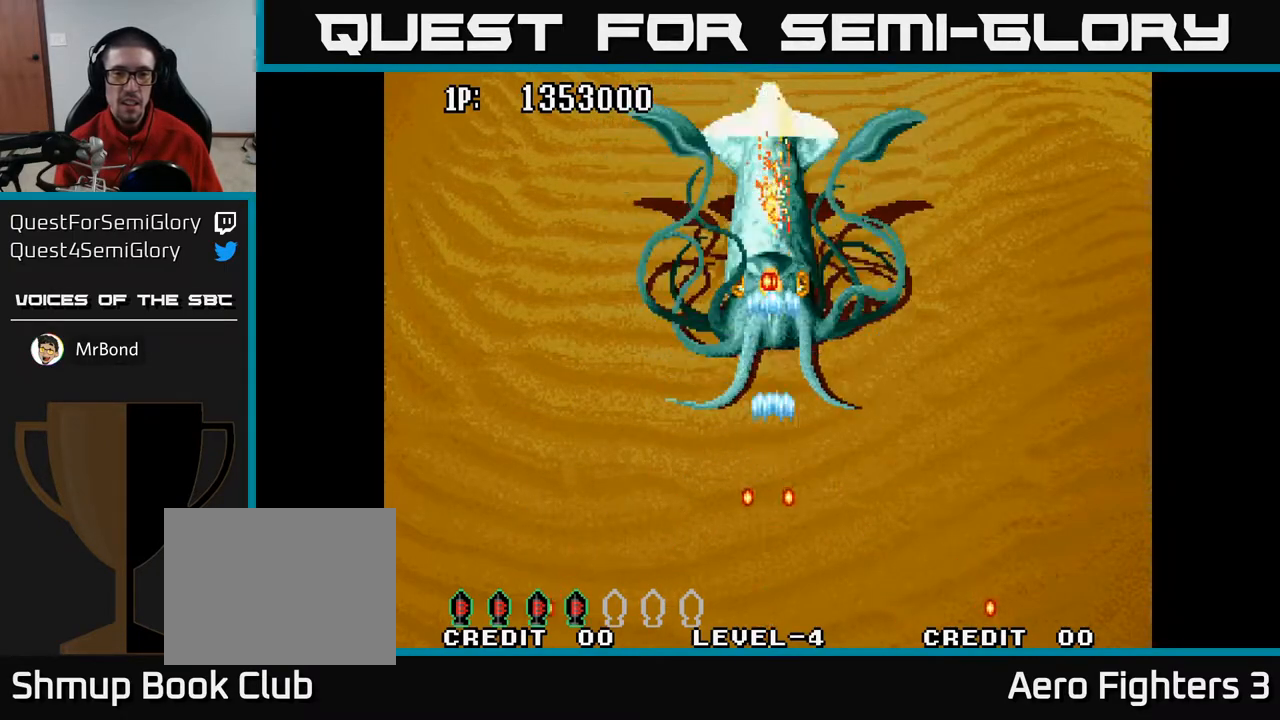
{"buttons": ["A"], "left_stick": "center", "right_stick": "center", "events": [[300, "DPAD_LEFT", "down"], [400, "DPAD_LEFT", "up"], [483, "DPAD_DOWN", "up"]]}
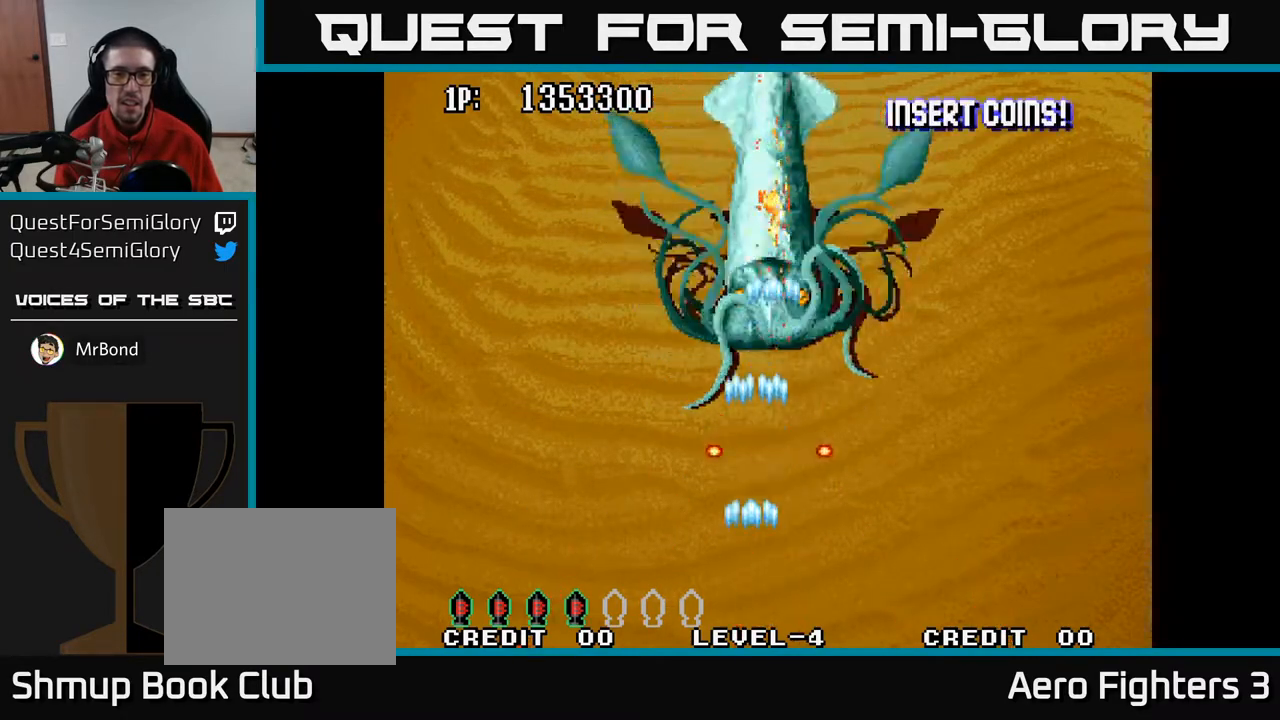
{"buttons": ["A", "DPAD_LEFT"], "left_stick": "center", "right_stick": "center", "events": [[100, "DPAD_UP", "down"], [267, "DPAD_UP", "up"], [383, "DPAD_DOWN", "down"], [417, "DPAD_LEFT", "down"], [467, "DPAD_DOWN", "up"]]}
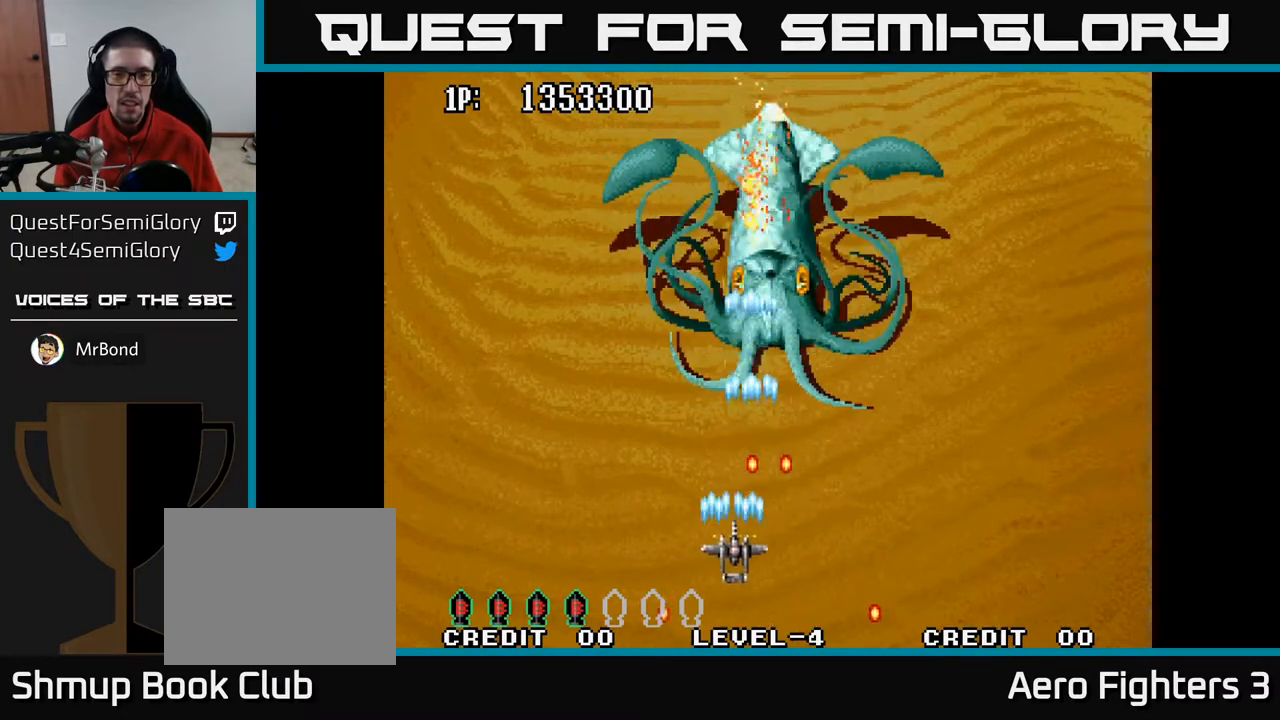
{"buttons": ["A", "DPAD_DOWN"], "left_stick": "center", "right_stick": "center", "events": [[83, "DPAD_UP", "down"], [117, "DPAD_LEFT", "up"], [167, "DPAD_RIGHT", "down"], [250, "DPAD_UP", "up"], [383, "DPAD_DOWN", "down"], [433, "DPAD_RIGHT", "up"]]}
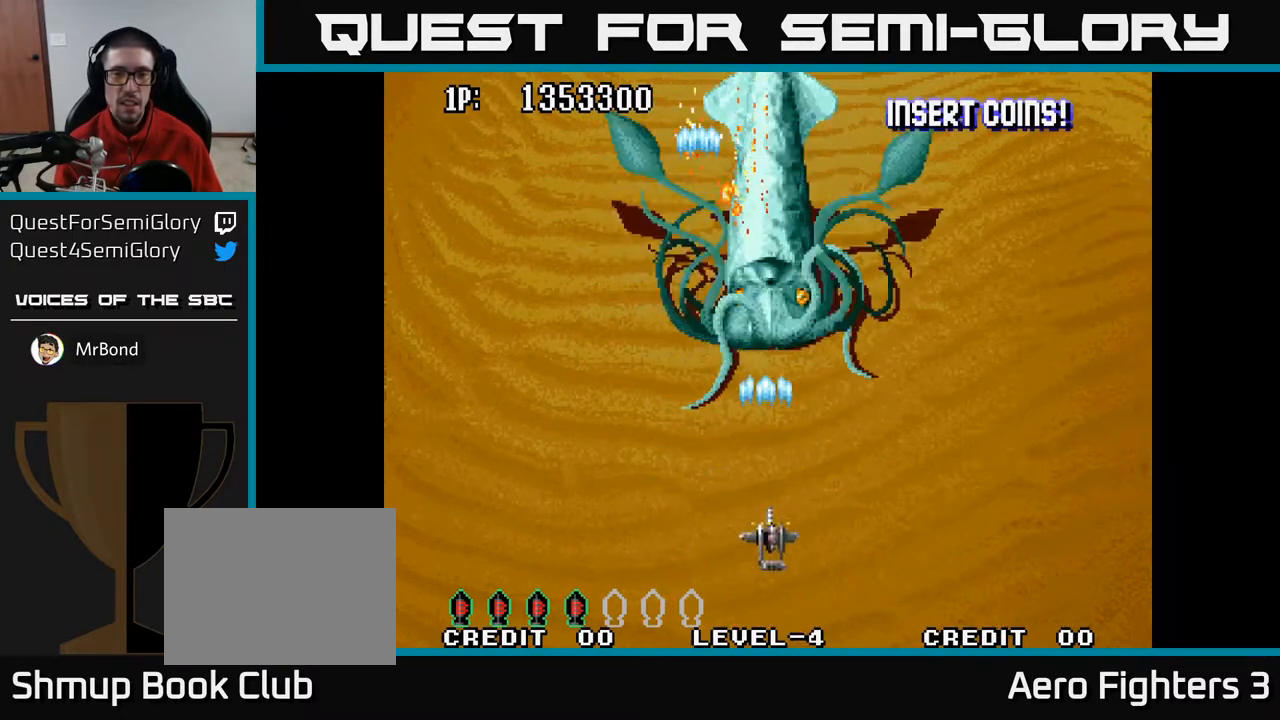
{"buttons": ["A"], "left_stick": "center", "right_stick": "center", "events": [[50, "DPAD_DOWN", "up"]]}
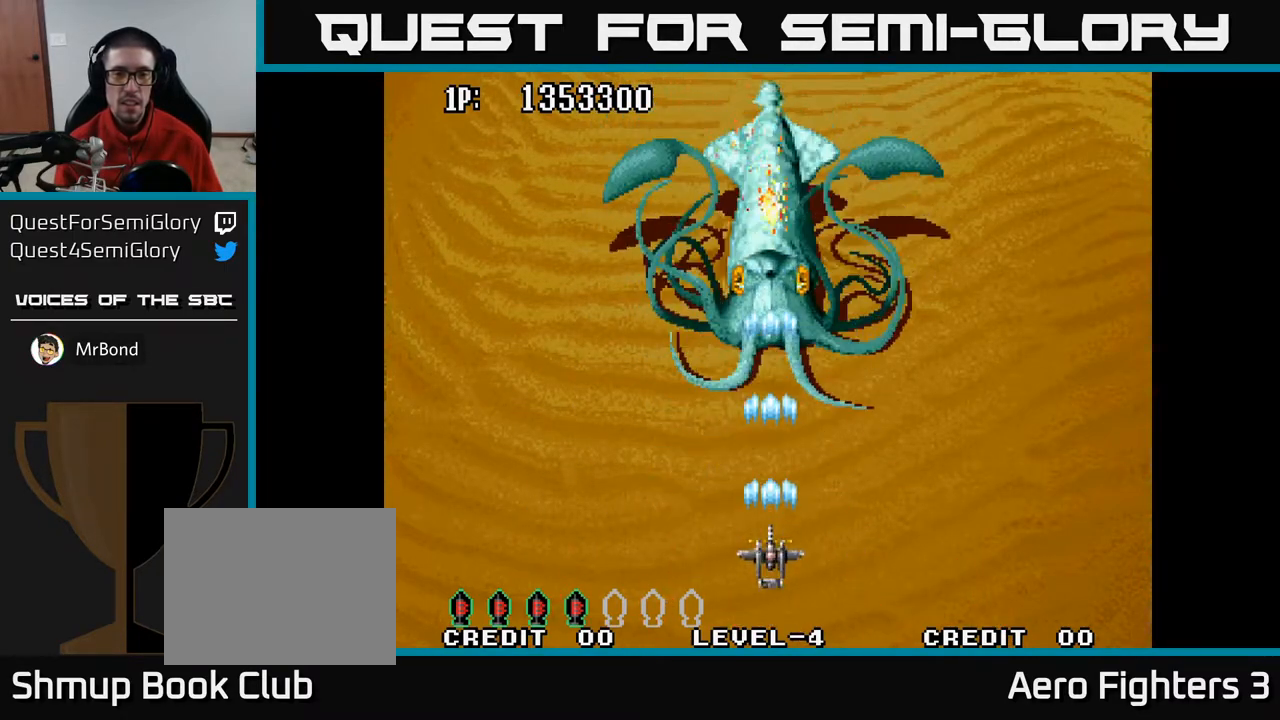
{"buttons": ["A"], "left_stick": "center", "right_stick": "center", "events": []}
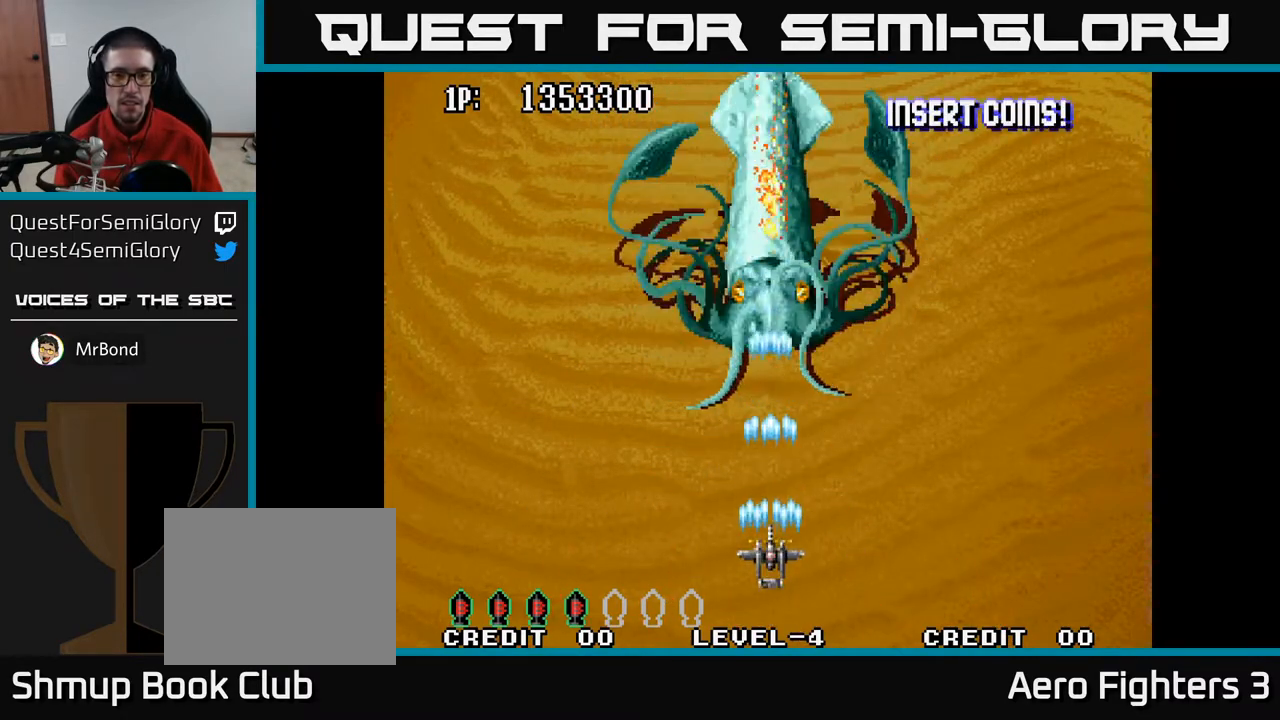
{"buttons": ["A"], "left_stick": "center", "right_stick": "center", "events": []}
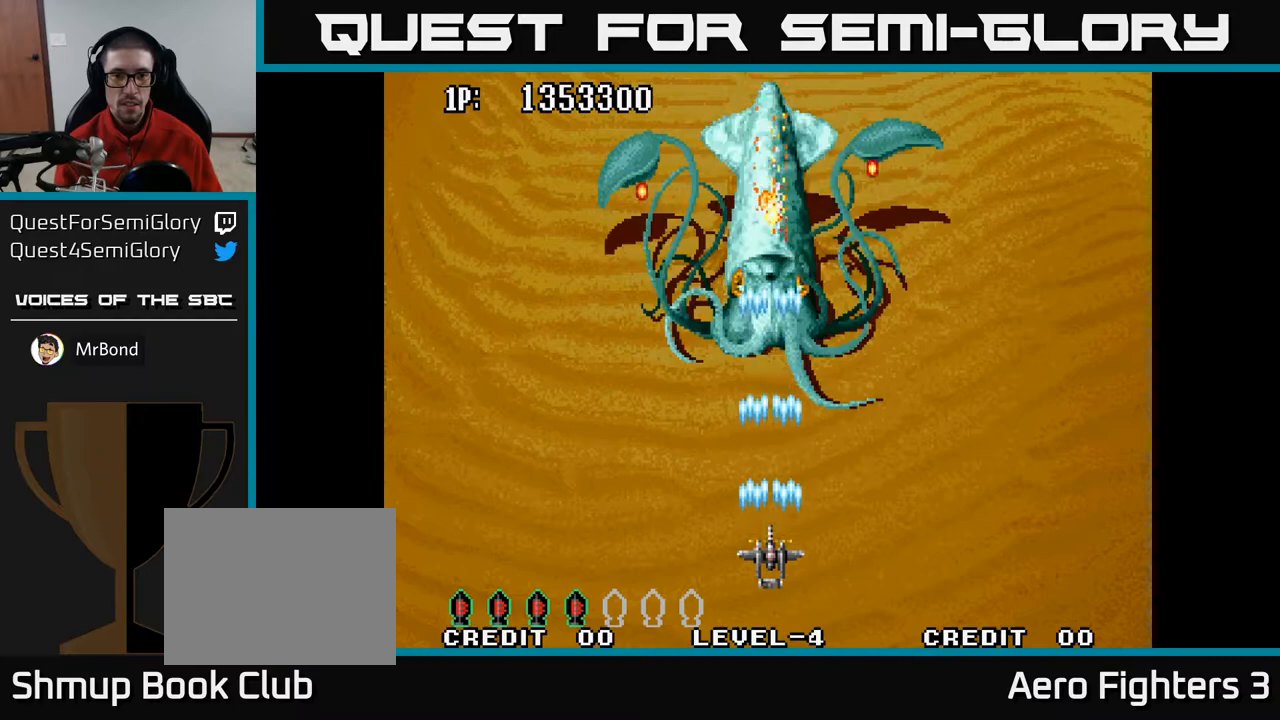
{"buttons": ["A", "DPAD_DOWN"], "left_stick": "center", "right_stick": "center", "events": [[17, "DPAD_UP", "down"], [233, "DPAD_UP", "up"], [300, "DPAD_DOWN", "down"]]}
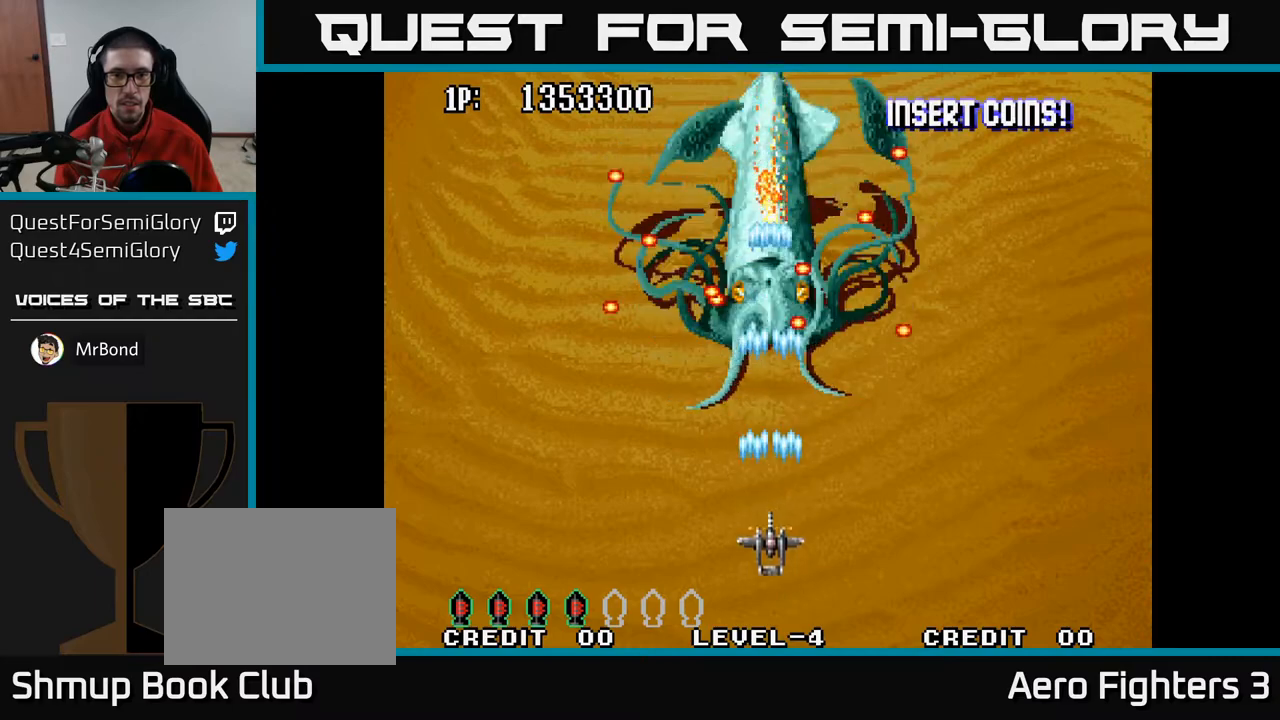
{"buttons": ["A", "X", "DPAD_UP", "DPAD_LEFT"], "left_stick": "center", "right_stick": "center", "events": [[100, "DPAD_DOWN", "up"], [317, "DPAD_UP", "down"], [433, "DPAD_LEFT", "down"], [483, "X", "down"]]}
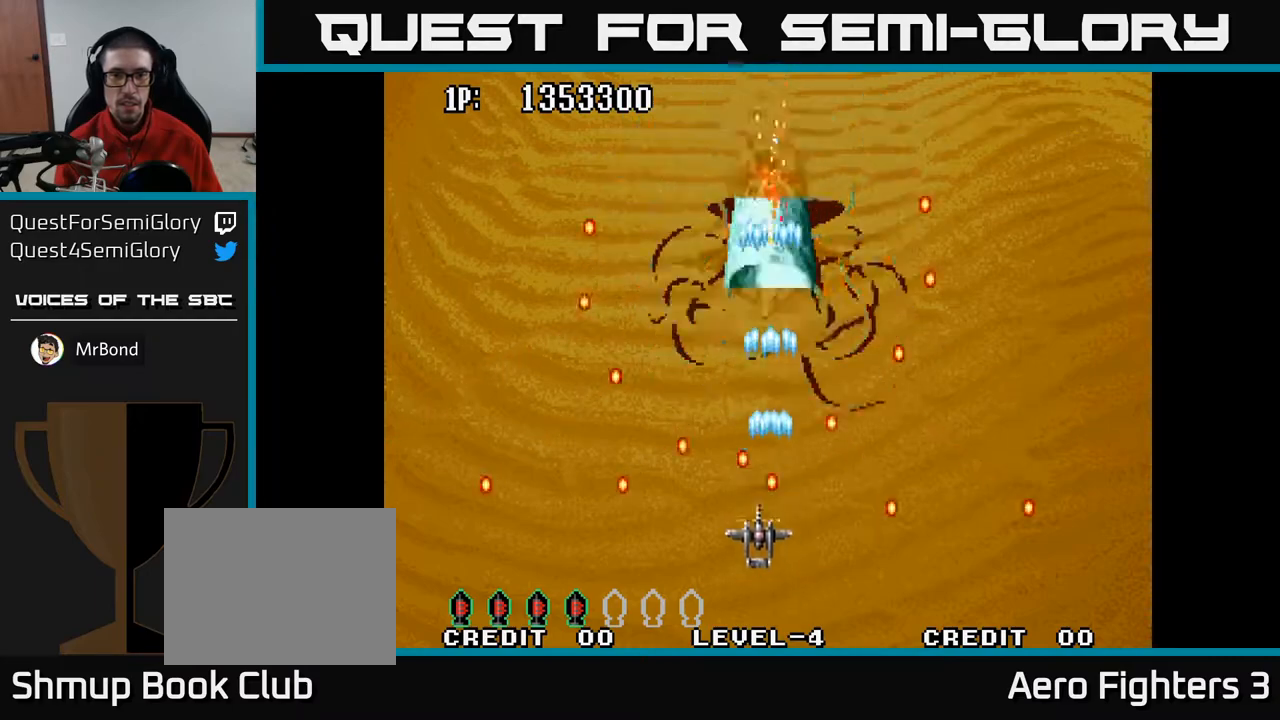
{"buttons": ["A"], "left_stick": "center", "right_stick": "center", "events": [[100, "DPAD_LEFT", "up"], [100, "DPAD_UP", "up"], [117, "X", "up"]]}
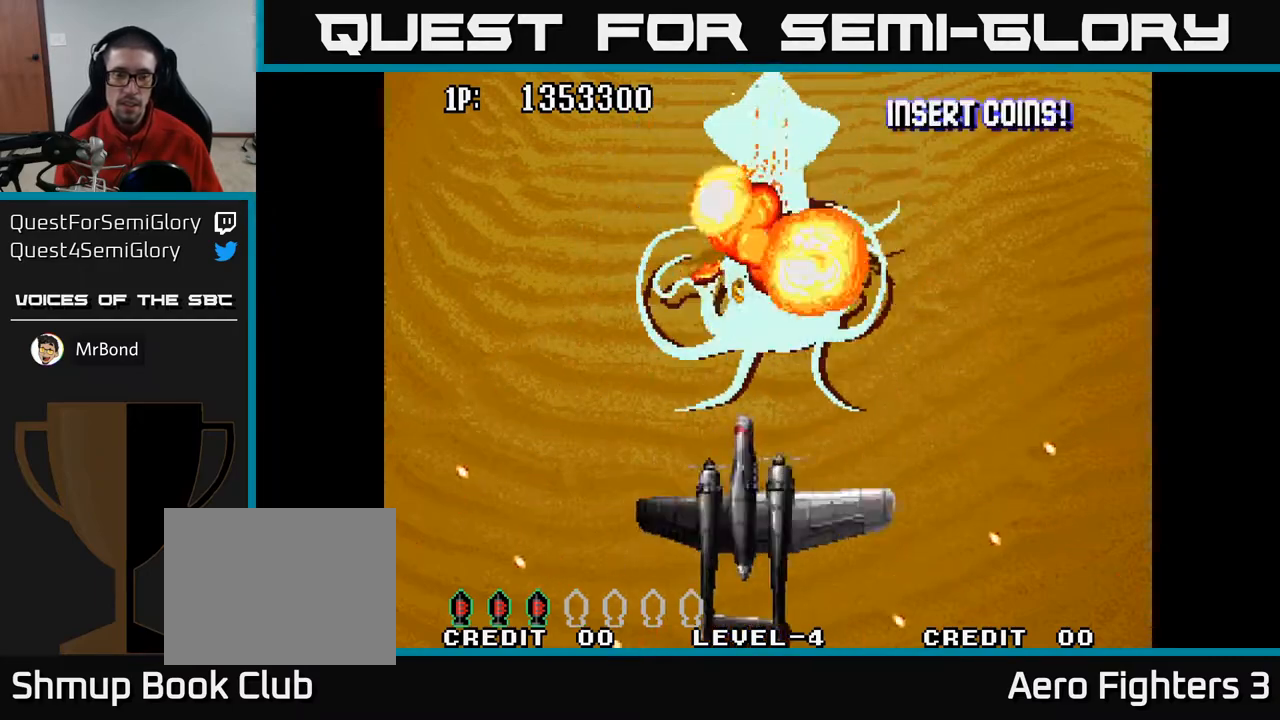
{"buttons": ["A"], "left_stick": "center", "right_stick": "center", "events": [[50, "DPAD_UP", "down"], [233, "DPAD_UP", "up"]]}
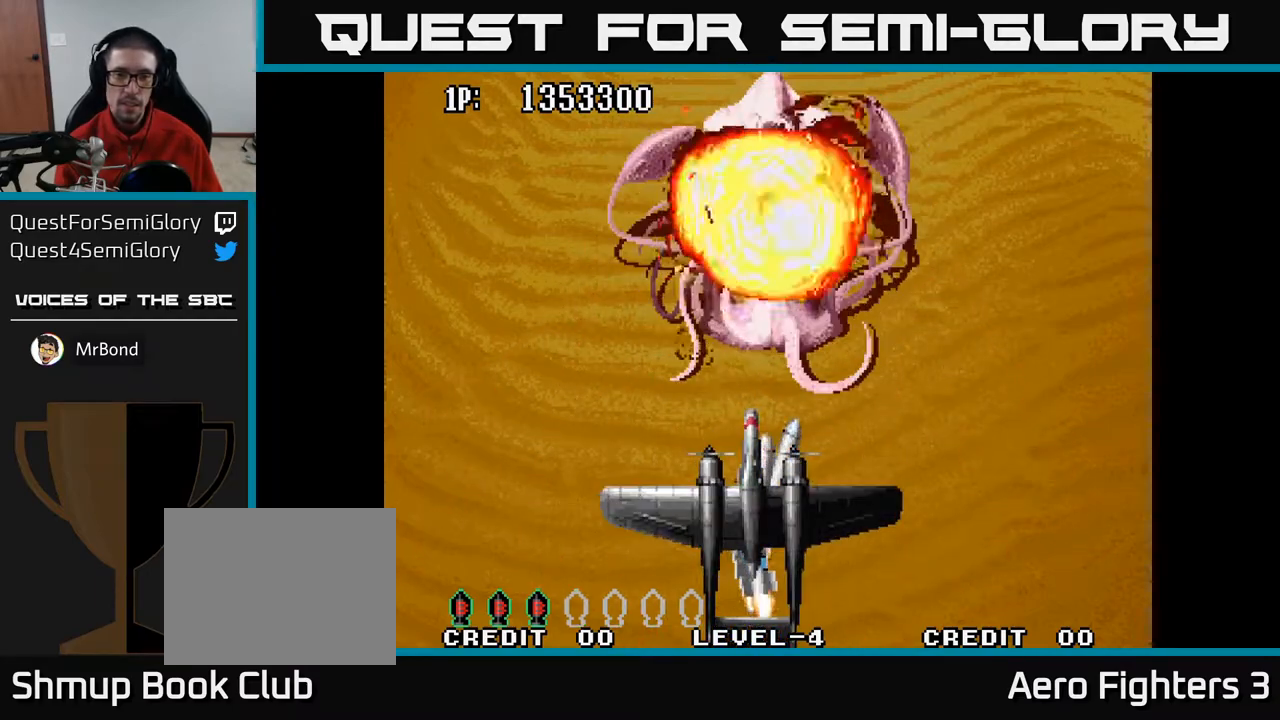
{"buttons": ["A"], "left_stick": "center", "right_stick": "center", "events": []}
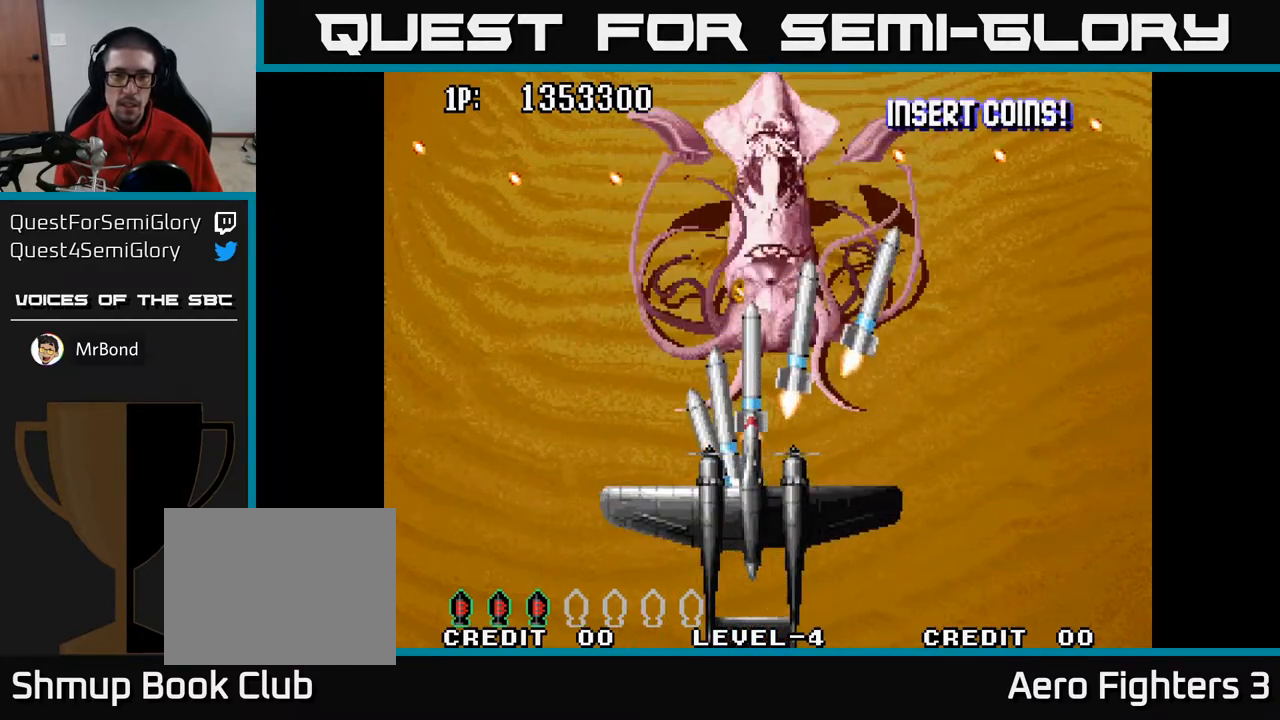
{"buttons": ["A", "DPAD_UP"], "left_stick": "center", "right_stick": "center", "events": [[350, "DPAD_UP", "down"]]}
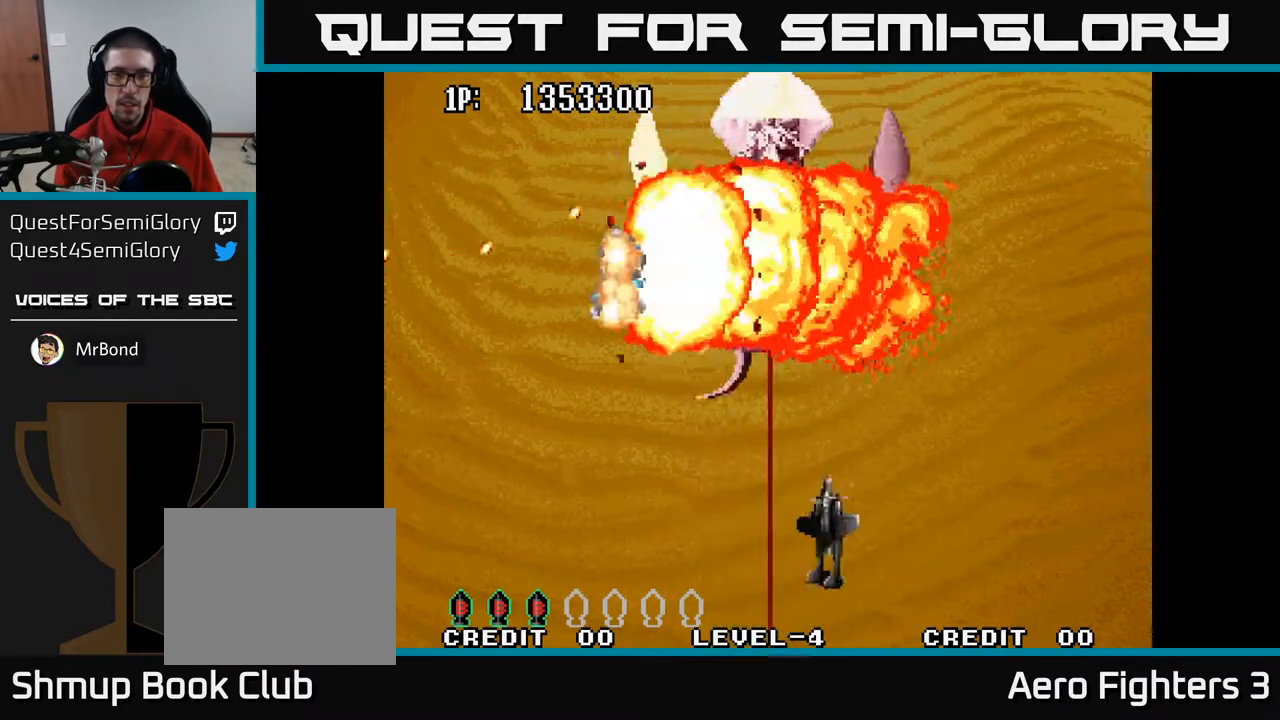
{"buttons": ["A", "DPAD_DOWN"], "left_stick": "center", "right_stick": "center", "events": [[283, "DPAD_LEFT", "down"], [317, "DPAD_UP", "up"], [417, "DPAD_DOWN", "down"], [467, "DPAD_LEFT", "up"]]}
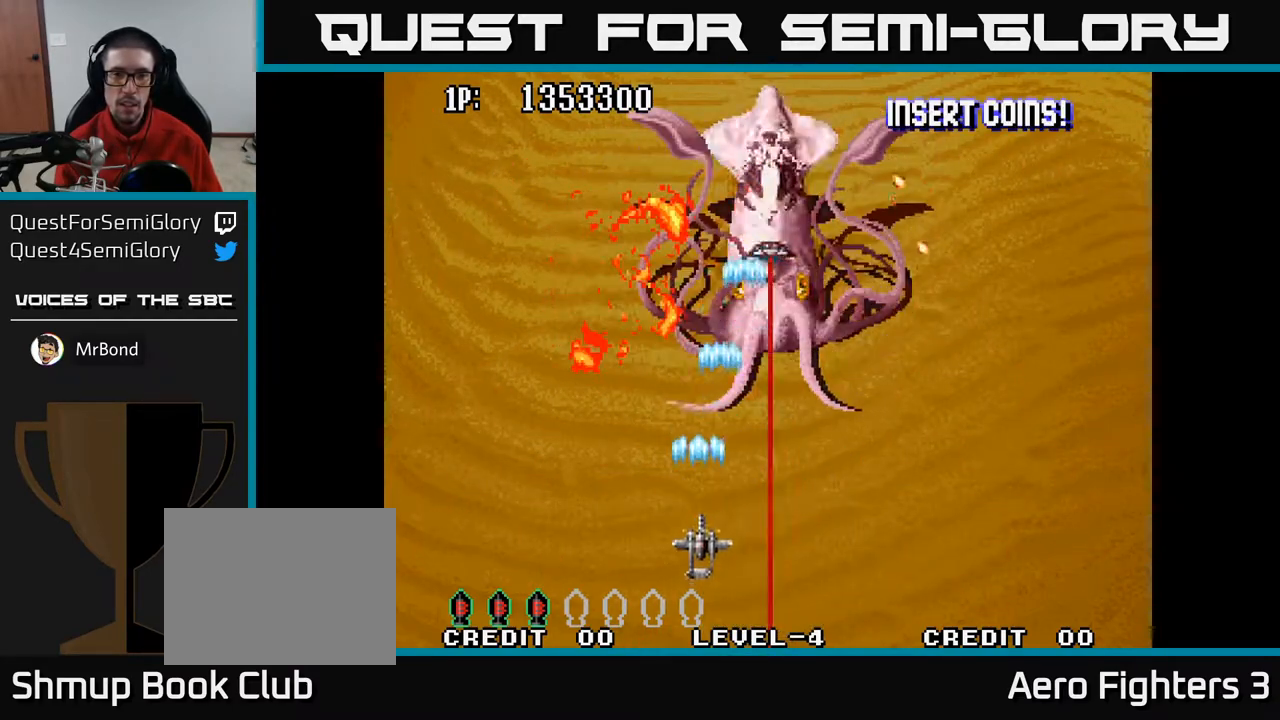
{"buttons": ["A", "DPAD_LEFT"], "left_stick": "center", "right_stick": "center", "events": [[17, "DPAD_RIGHT", "down"], [100, "DPAD_DOWN", "up"], [167, "DPAD_RIGHT", "up"], [200, "DPAD_LEFT", "down"]]}
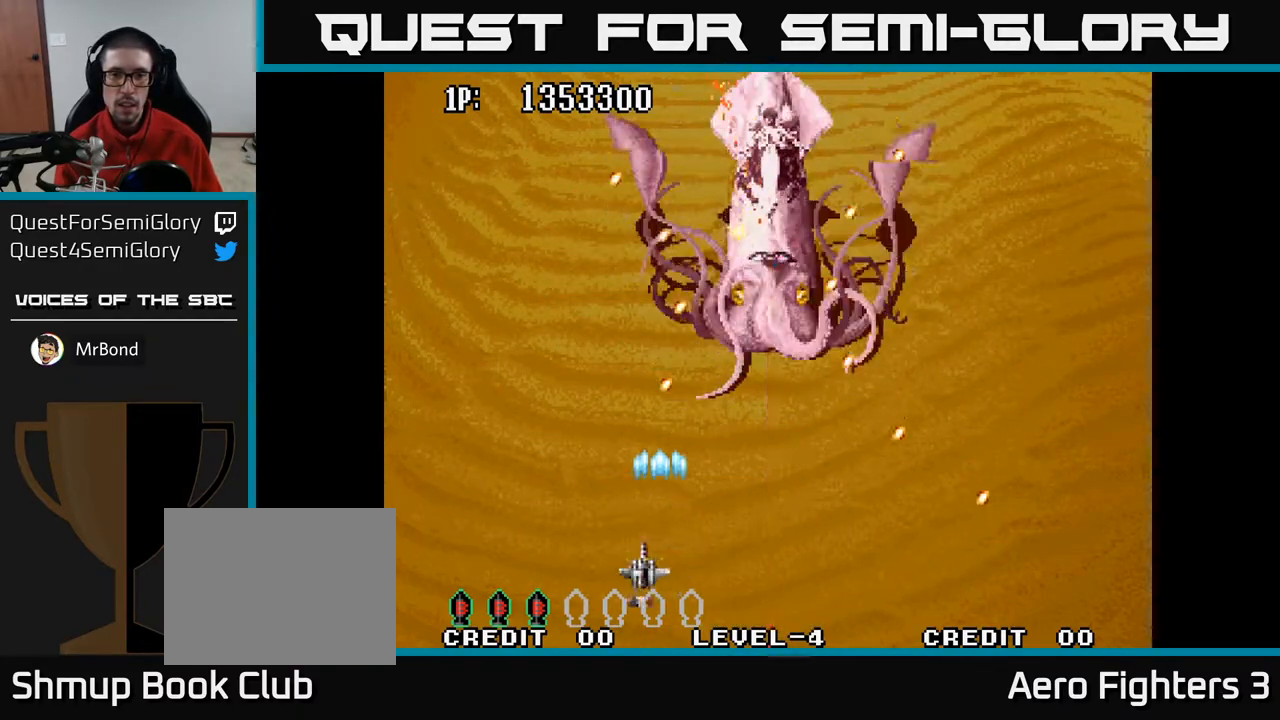
{"buttons": ["A", "DPAD_UP", "DPAD_LEFT"], "left_stick": "center", "right_stick": "center", "events": [[133, "DPAD_UP", "down"]]}
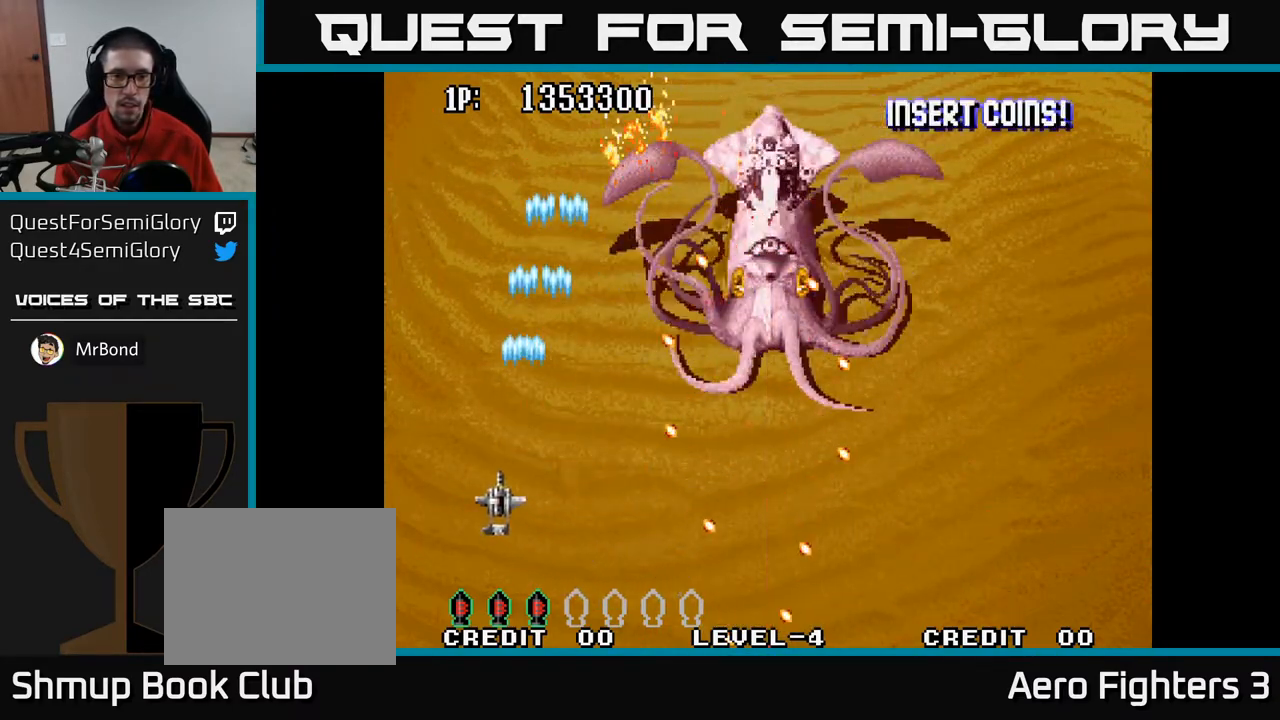
{"buttons": ["A", "DPAD_DOWN", "DPAD_RIGHT"], "left_stick": "center", "right_stick": "center", "events": [[17, "DPAD_UP", "up"], [67, "DPAD_LEFT", "up"], [250, "DPAD_RIGHT", "down"], [300, "DPAD_DOWN", "down"]]}
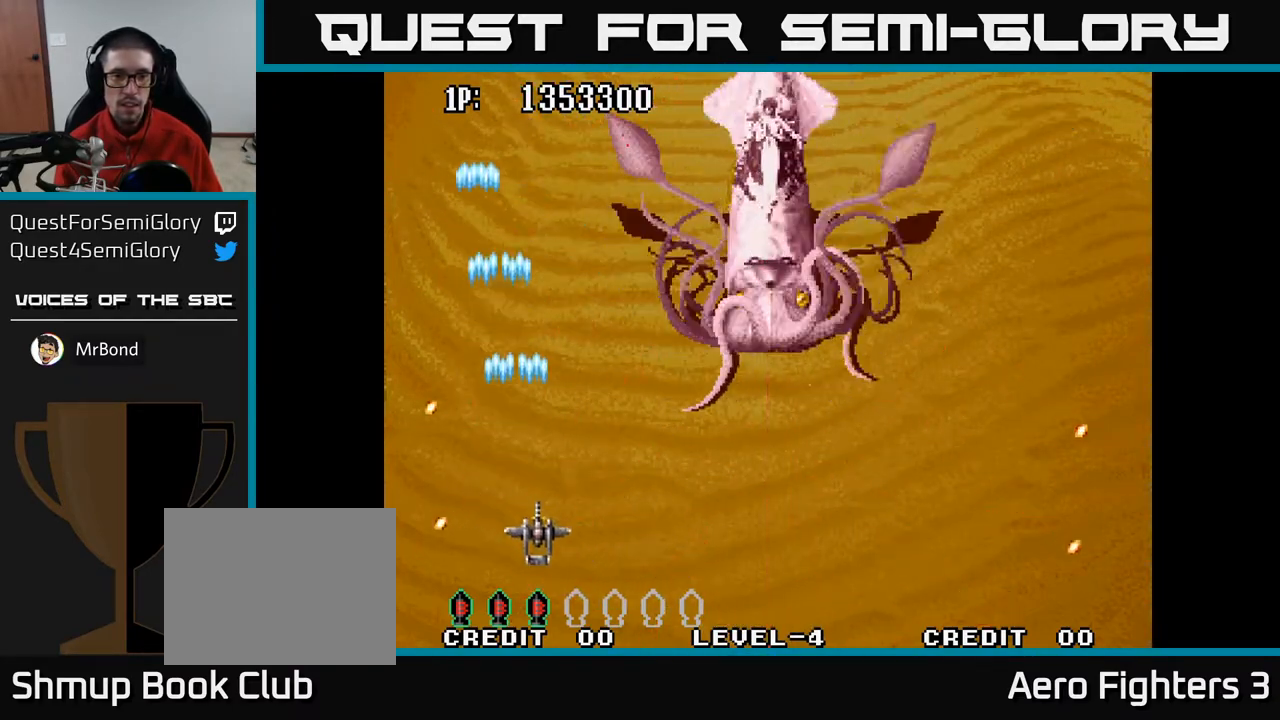
{"buttons": ["A"], "left_stick": "center", "right_stick": "center", "events": [[217, "DPAD_DOWN", "up"], [383, "DPAD_RIGHT", "up"]]}
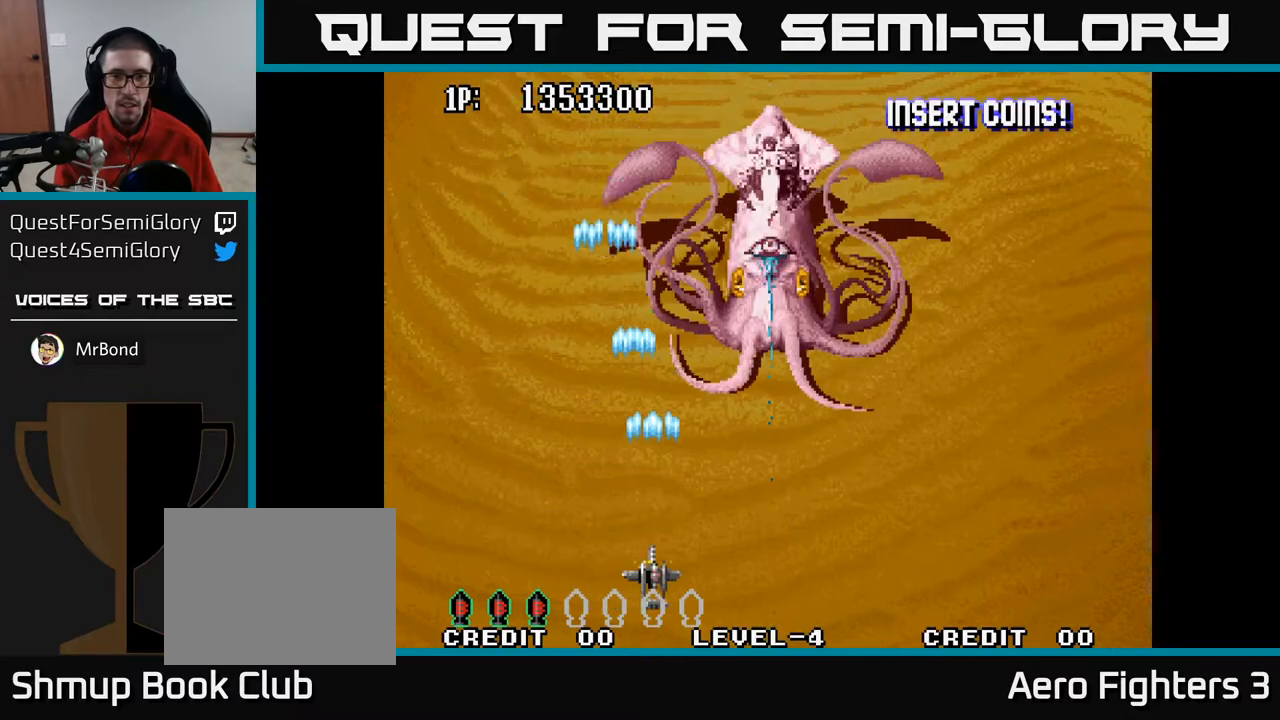
{"buttons": ["A", "DPAD_UP"], "left_stick": "center", "right_stick": "center", "events": [[117, "DPAD_RIGHT", "down"], [417, "DPAD_UP", "down"], [467, "DPAD_RIGHT", "up"]]}
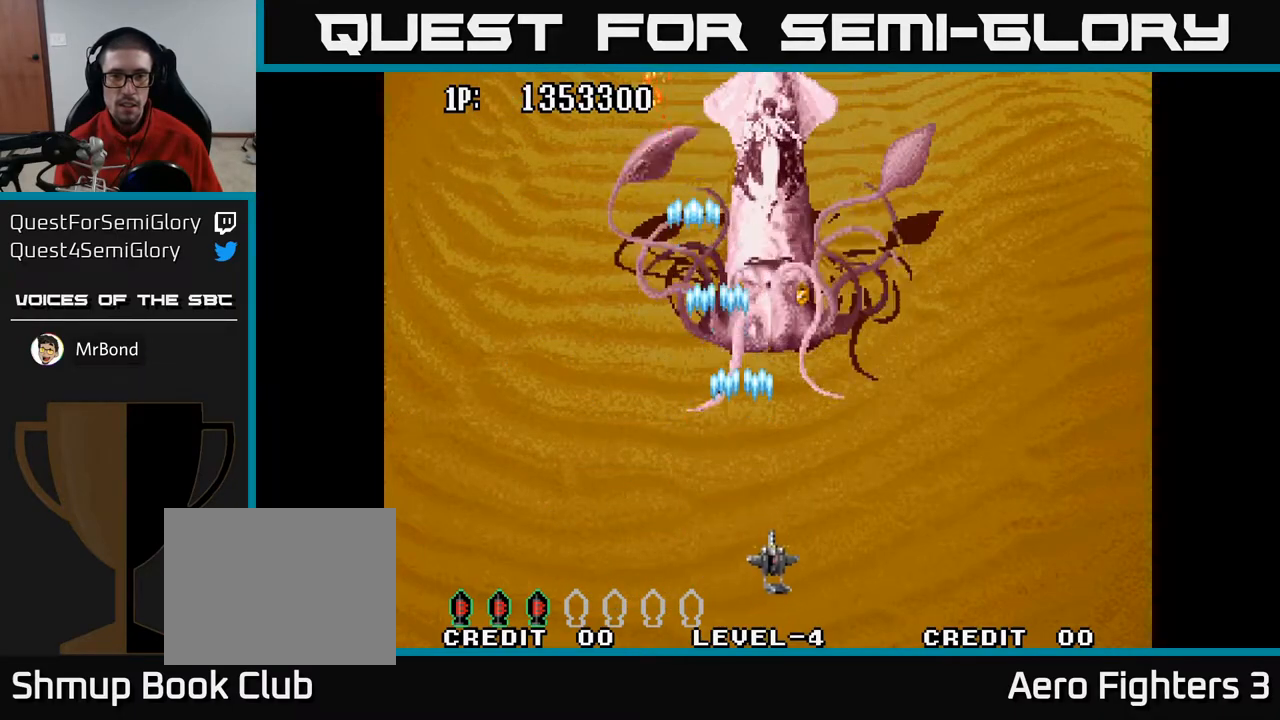
{"buttons": ["A"], "left_stick": "center", "right_stick": "center", "events": [[367, "DPAD_UP", "up"]]}